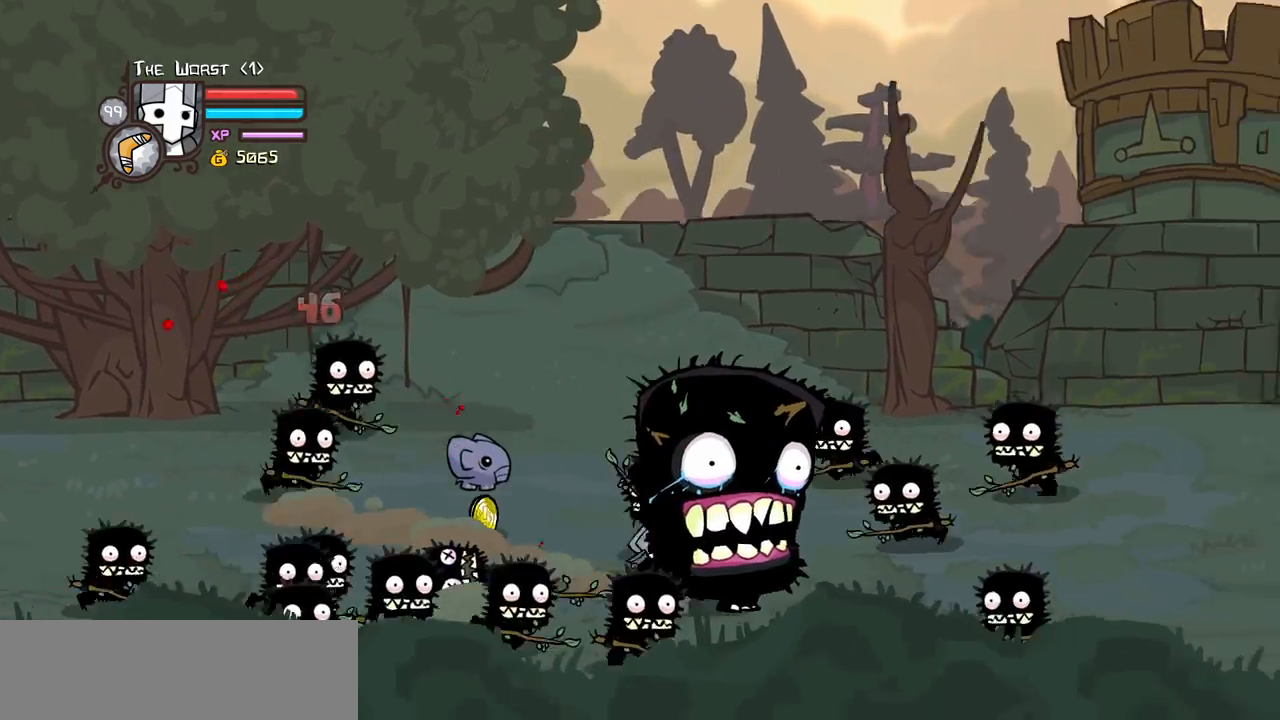
Gameplay with keyboard; each line is a JSON object with the keys held at the frame after it. "events" lists presses ("down") and releases ("up") of "block", "down", "heavy", "item", "iteml", "itemr", "jump", "left", "light", "magic", "right" and "up" between this image and that frame as [ms after this image, input, new state], when the widget could be followed in between. No other keys are recorded. Mouse input is not recorded. Key names are as the overlay labels them; some are game actions (e.g. jump) rather than physical keys.
{"keys": ["right", "up"], "events": [[83, "down", "up"], [183, "down", "down"], [233, "jump", "down"], [283, "light", "down"], [366, "down", "up"], [366, "jump", "up"], [416, "light", "up"], [466, "up", "down"]]}
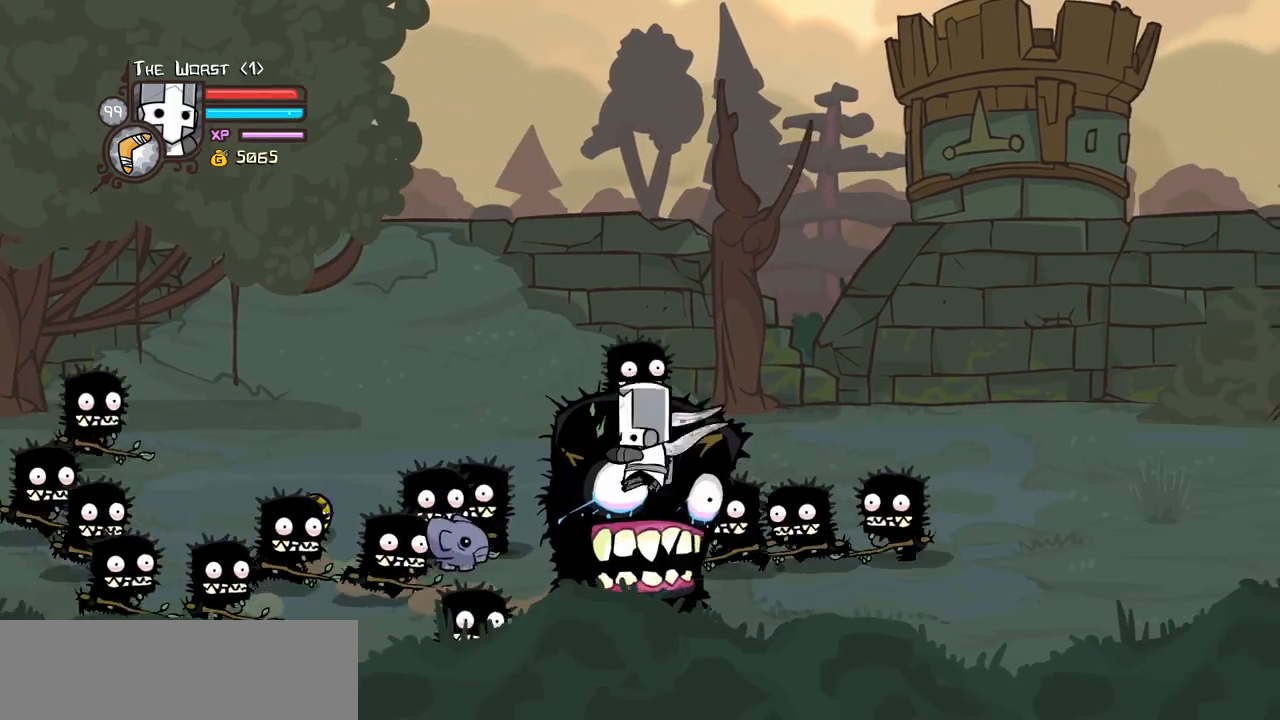
{"keys": ["right", "up"], "events": [[16, "left", "down"], [16, "light", "down"], [50, "right", "up"], [50, "up", "up"], [150, "down", "down"], [150, "light", "up"], [150, "right", "down"], [200, "left", "up"], [200, "light", "down"], [250, "down", "up"], [333, "light", "up"], [383, "up", "down"]]}
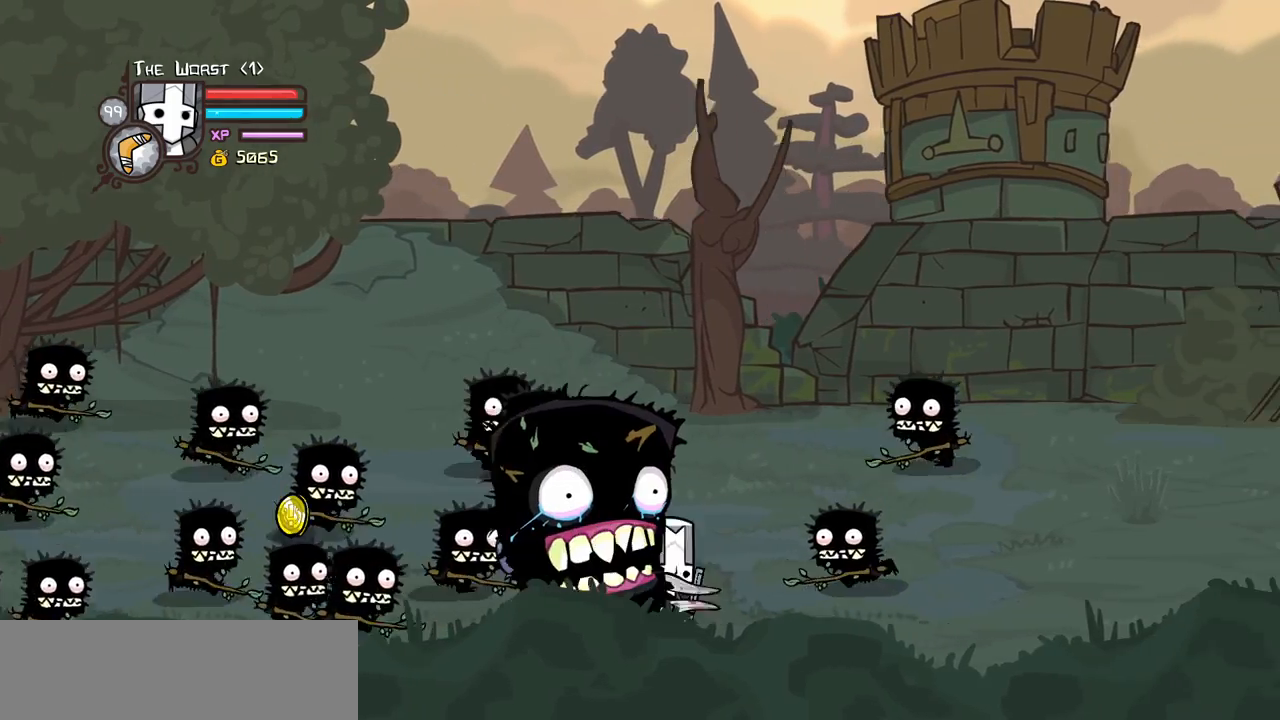
{"keys": ["light"], "events": [[66, "left", "down"], [116, "light", "down"], [116, "right", "up"], [116, "up", "up"], [216, "left", "up"], [216, "light", "up"], [266, "light", "down"], [300, "right", "down"], [450, "light", "up"], [450, "right", "up"], [500, "light", "down"]]}
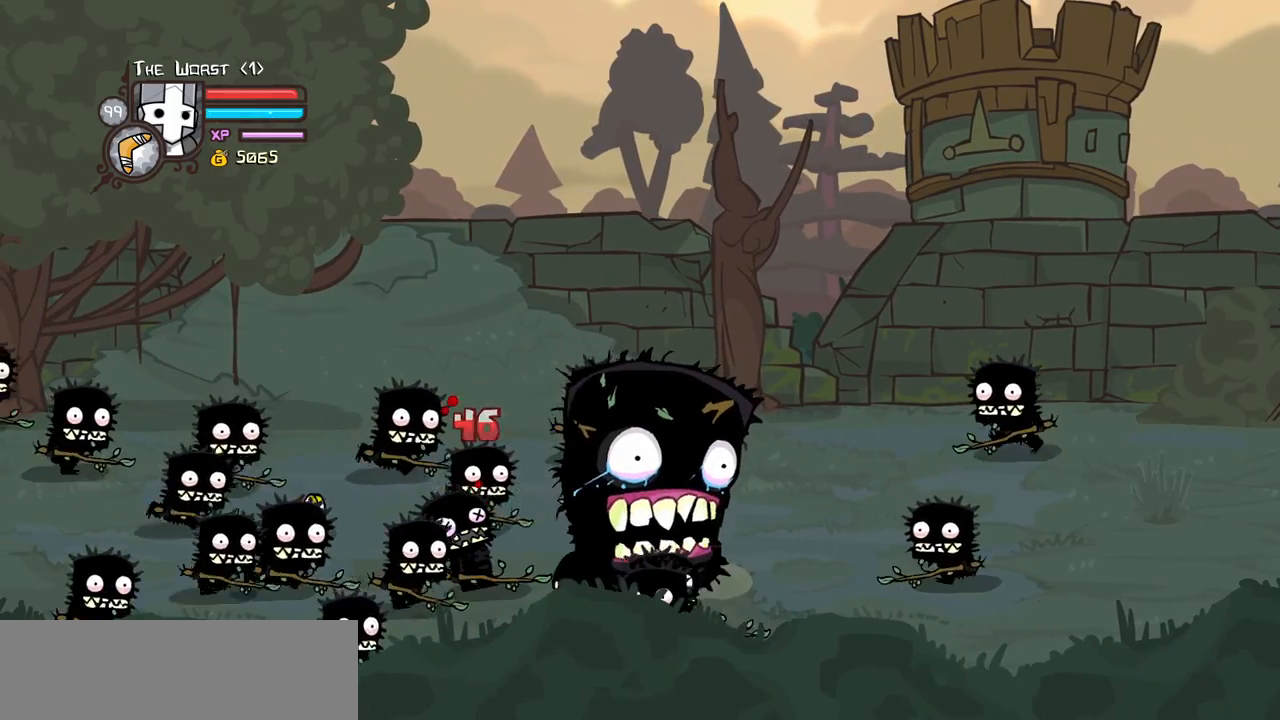
{"keys": ["right"], "events": [[83, "left", "down"], [366, "left", "up"], [366, "light", "up"], [466, "right", "down"]]}
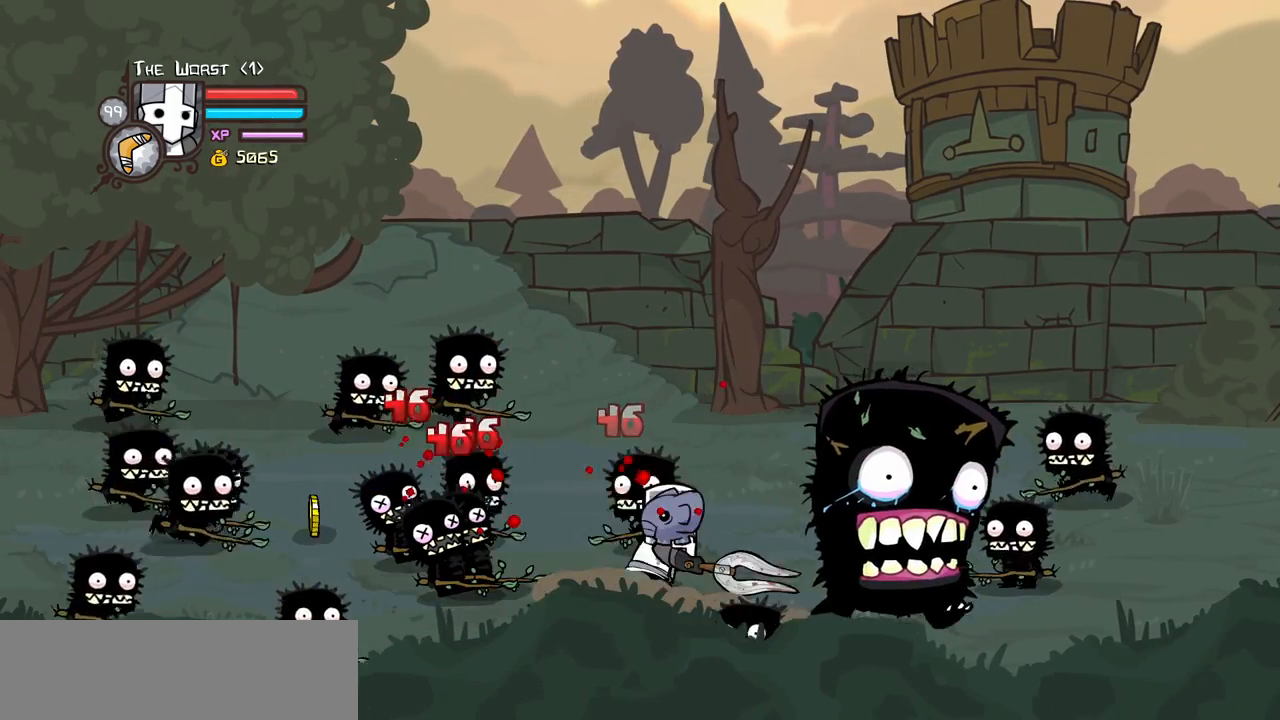
{"keys": ["light", "right"], "events": [[50, "up", "down"], [250, "up", "up"], [300, "down", "down"], [333, "jump", "down"], [383, "light", "down"], [483, "down", "up"], [483, "jump", "up"]]}
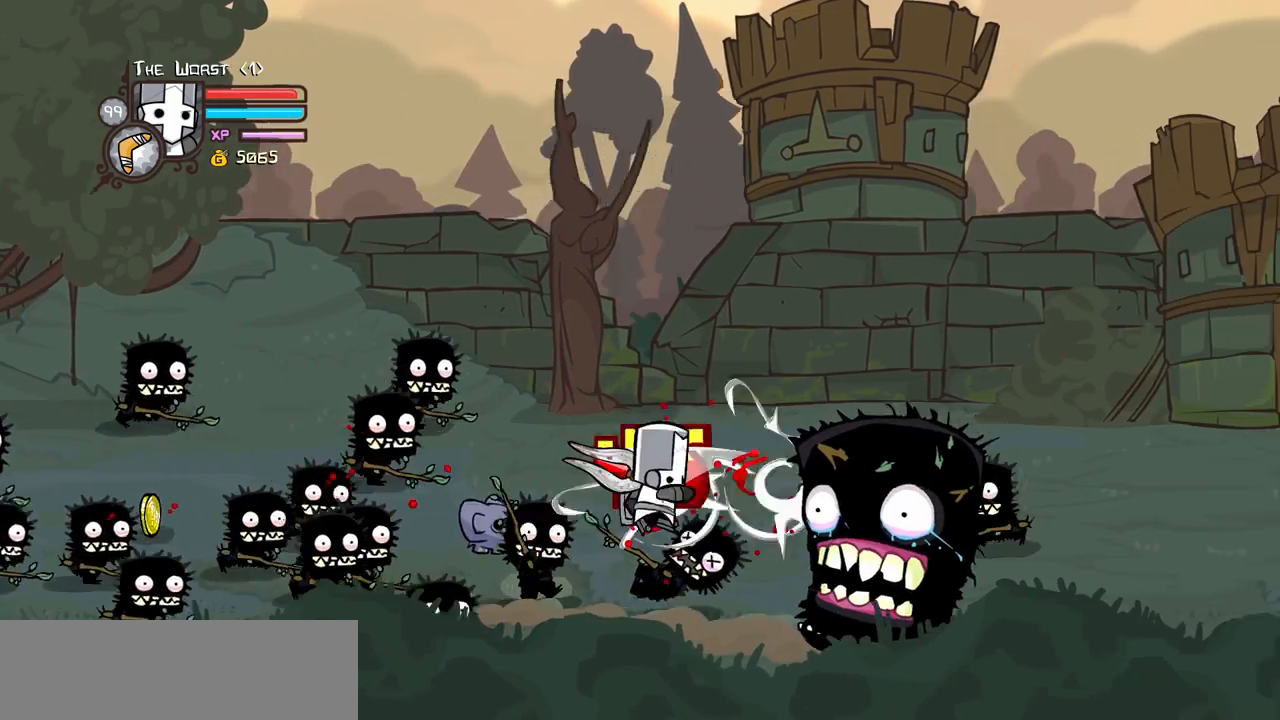
{"keys": ["left"], "events": [[66, "down", "down"], [66, "light", "up"], [116, "light", "down"], [216, "down", "up"], [266, "light", "up"], [316, "left", "down"], [316, "light", "down"], [316, "up", "down"], [400, "right", "up"], [500, "light", "up"], [500, "up", "up"]]}